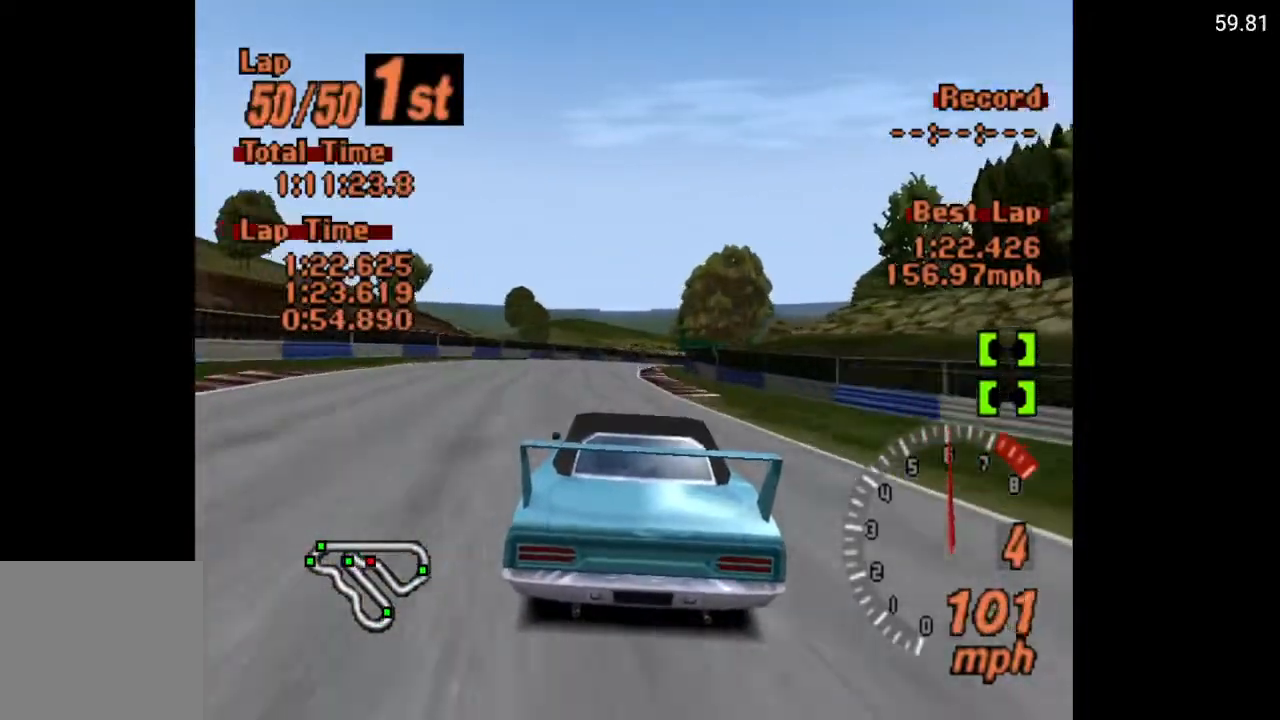
Gameplay with a controller (Xbox layout); each line is a JSON object with the inputs held at the frame after it. "events" lists button and stick changes between this image and that frame as [ms after this image, input, new state], when the widget could be followed in between.
{"buttons": ["A", "DPAD_RIGHT"], "left_stick": "center", "right_stick": "center", "events": [[400, "DPAD_RIGHT", "down"]]}
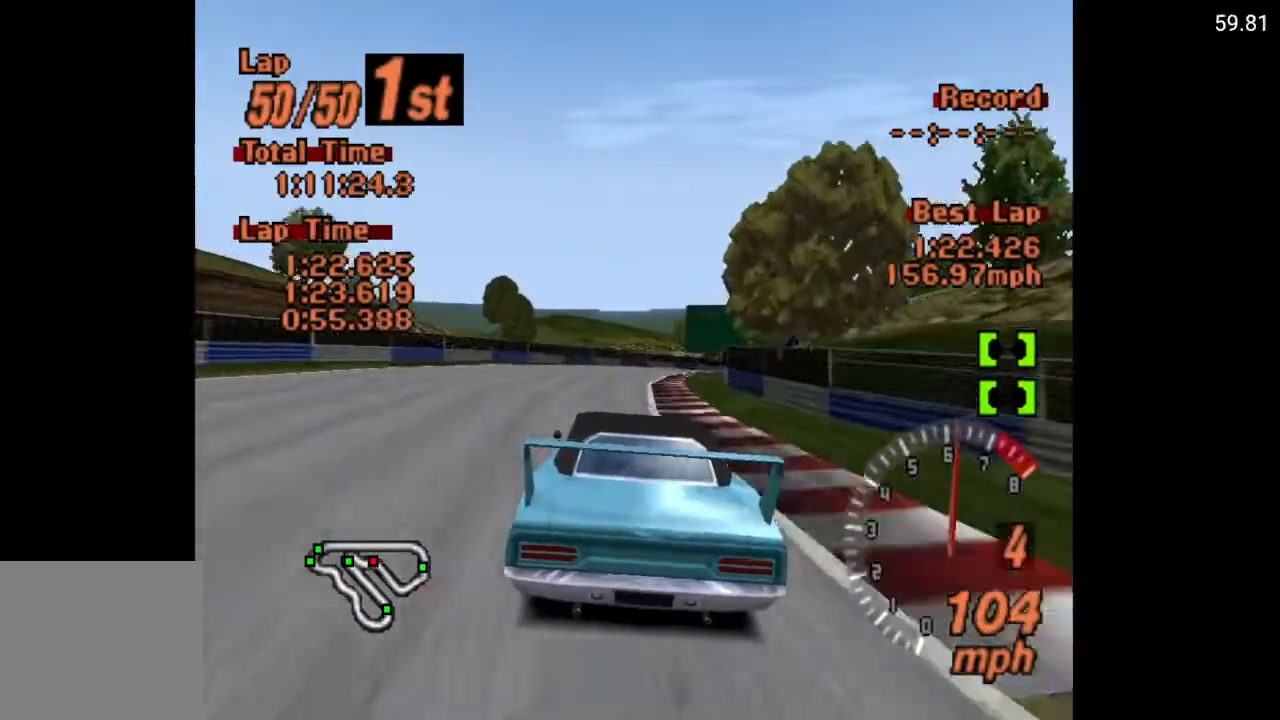
{"buttons": ["DPAD_RIGHT"], "left_stick": "center", "right_stick": "center", "events": [[67, "DPAD_RIGHT", "up"], [150, "DPAD_RIGHT", "down"], [283, "A", "up"]]}
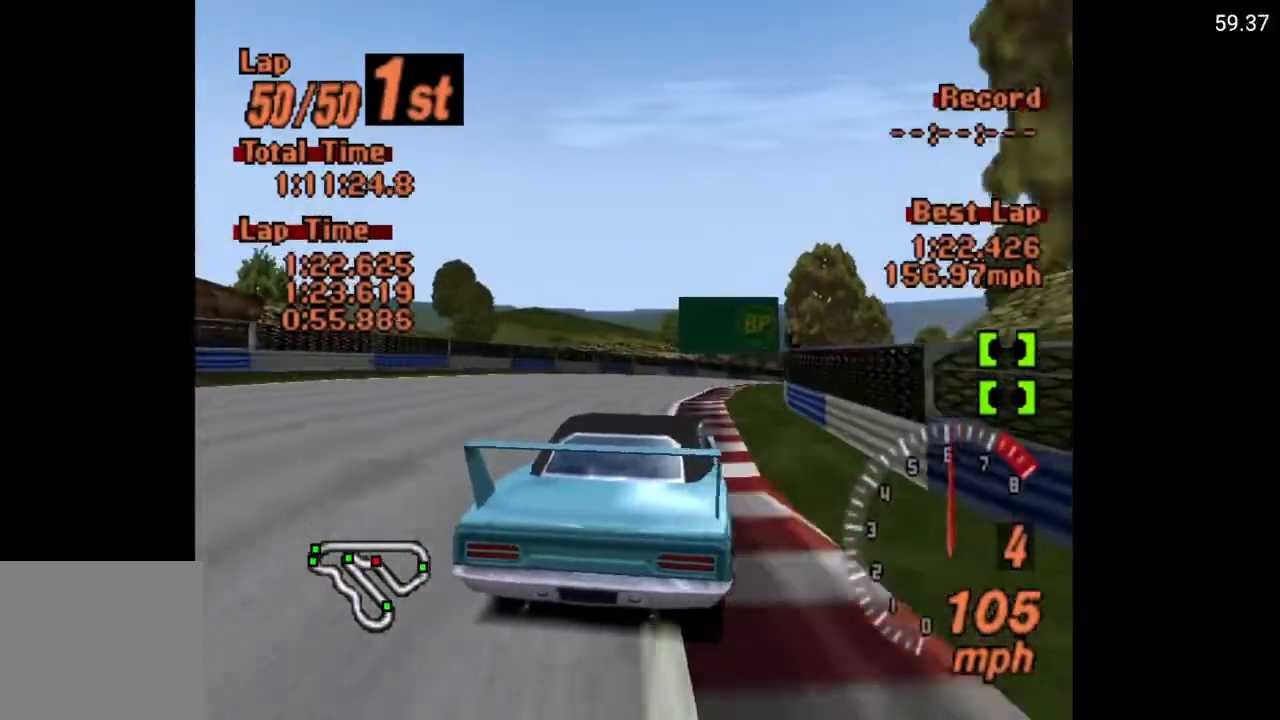
{"buttons": ["A", "DPAD_RIGHT"], "left_stick": "center", "right_stick": "center", "events": [[17, "A", "down"]]}
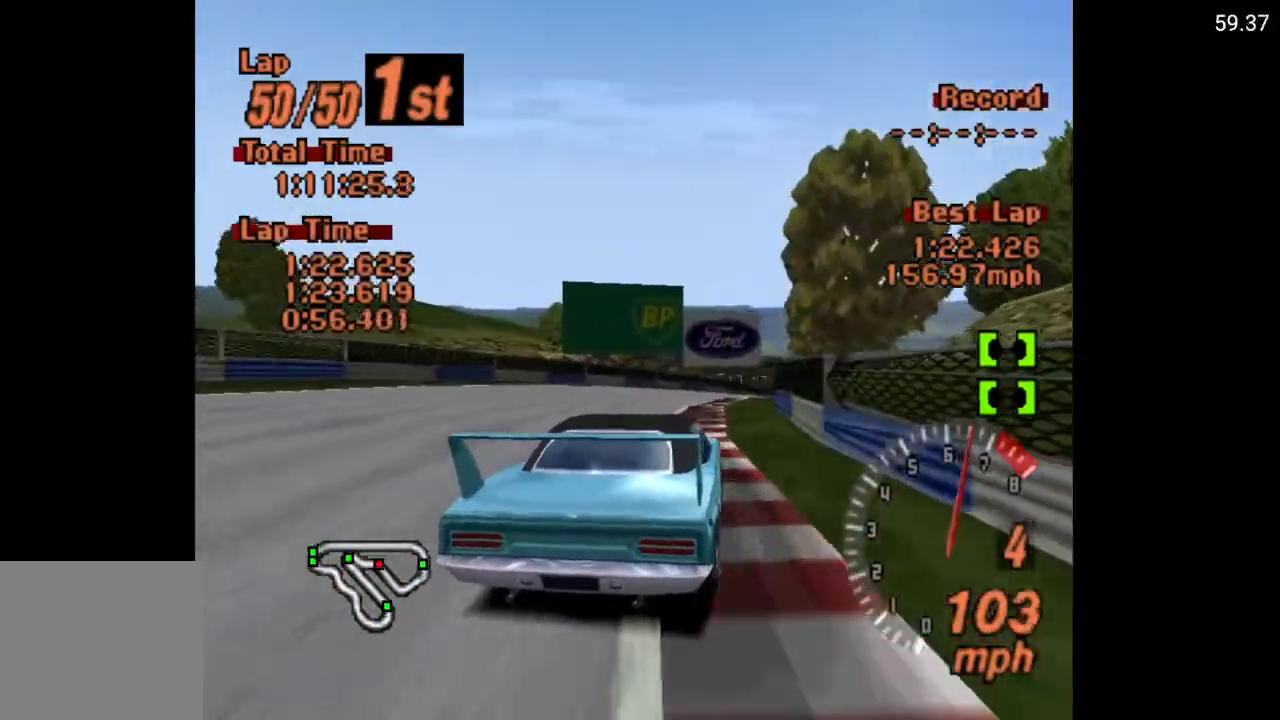
{"buttons": ["A", "DPAD_RIGHT"], "left_stick": "center", "right_stick": "center", "events": []}
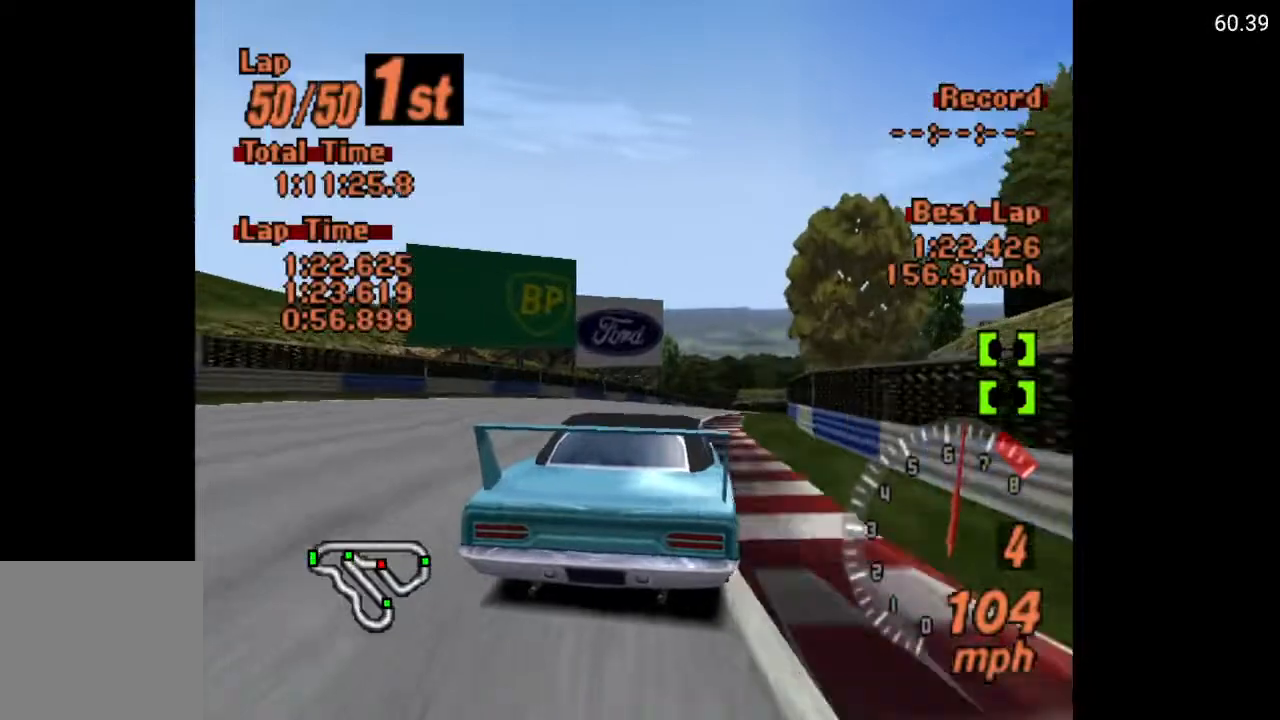
{"buttons": ["A", "DPAD_RIGHT"], "left_stick": "center", "right_stick": "center", "events": []}
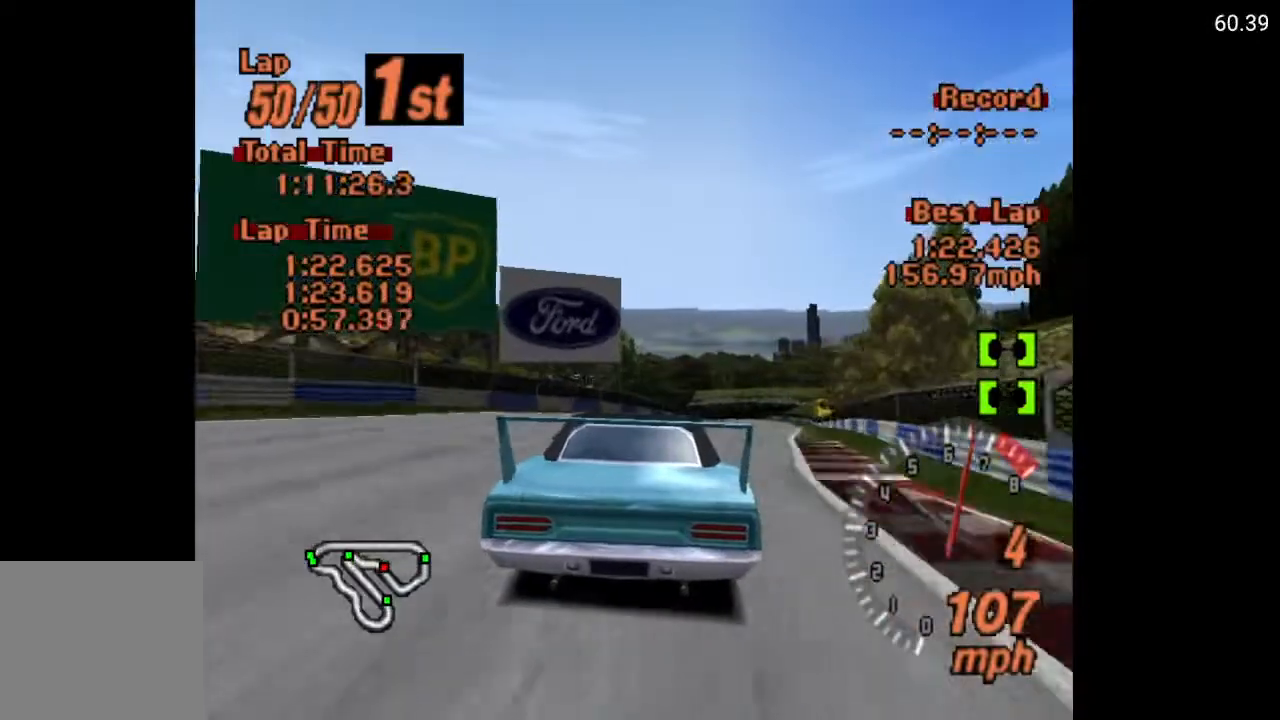
{"buttons": ["A", "DPAD_RIGHT"], "left_stick": "center", "right_stick": "center", "events": []}
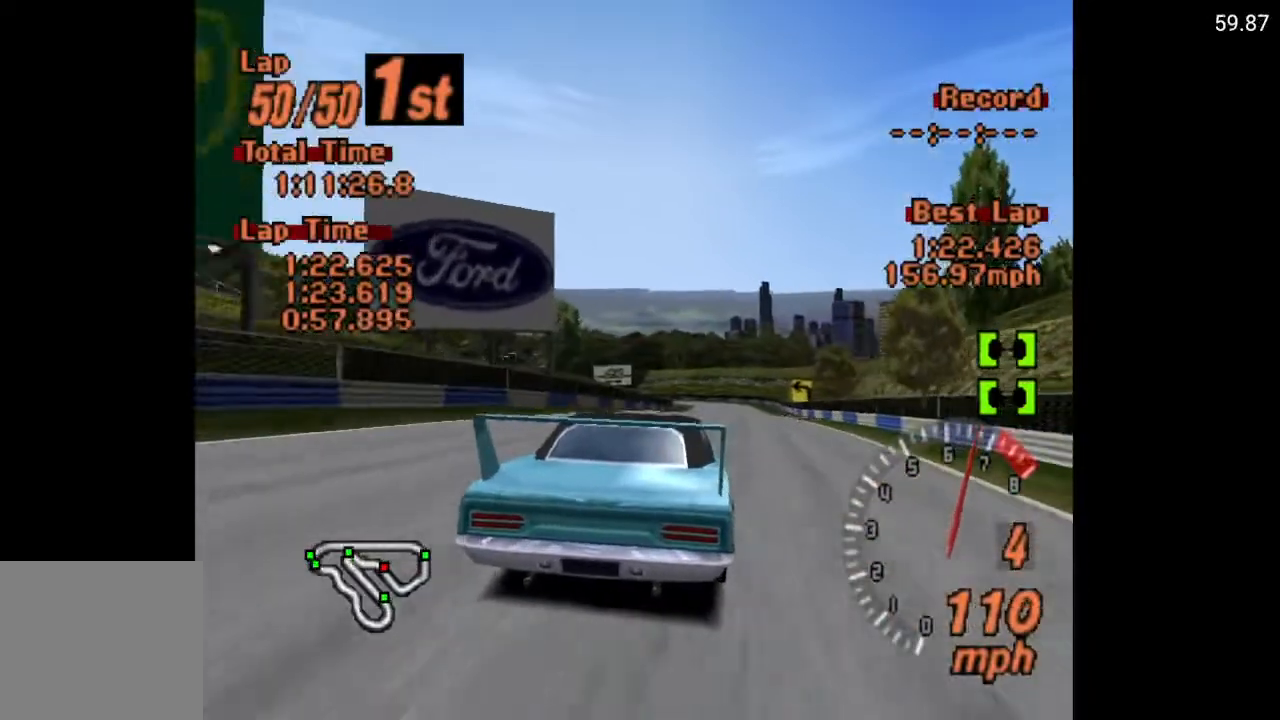
{"buttons": ["A", "R2"], "left_stick": "center", "right_stick": "center", "events": [[183, "DPAD_RIGHT", "up"], [317, "DPAD_RIGHT", "down"], [367, "R2", "down"], [383, "DPAD_RIGHT", "up"]]}
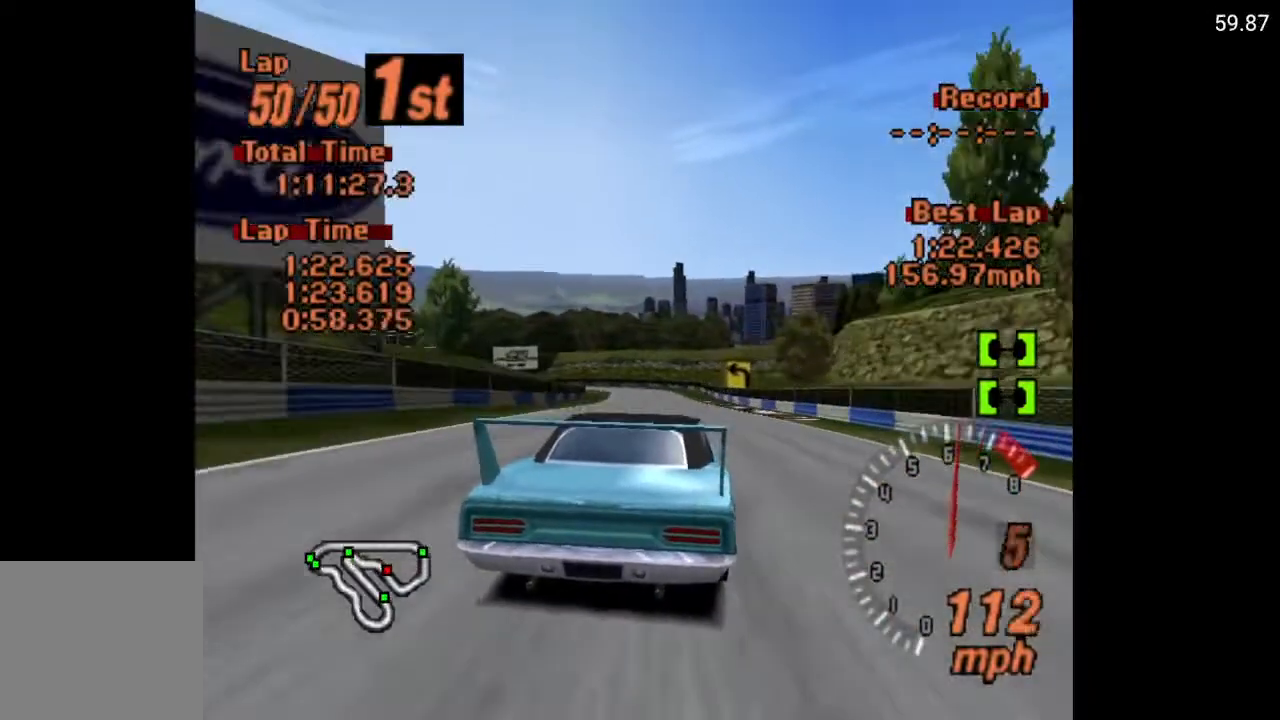
{"buttons": ["A"], "left_stick": "center", "right_stick": "center", "events": [[17, "R2", "up"]]}
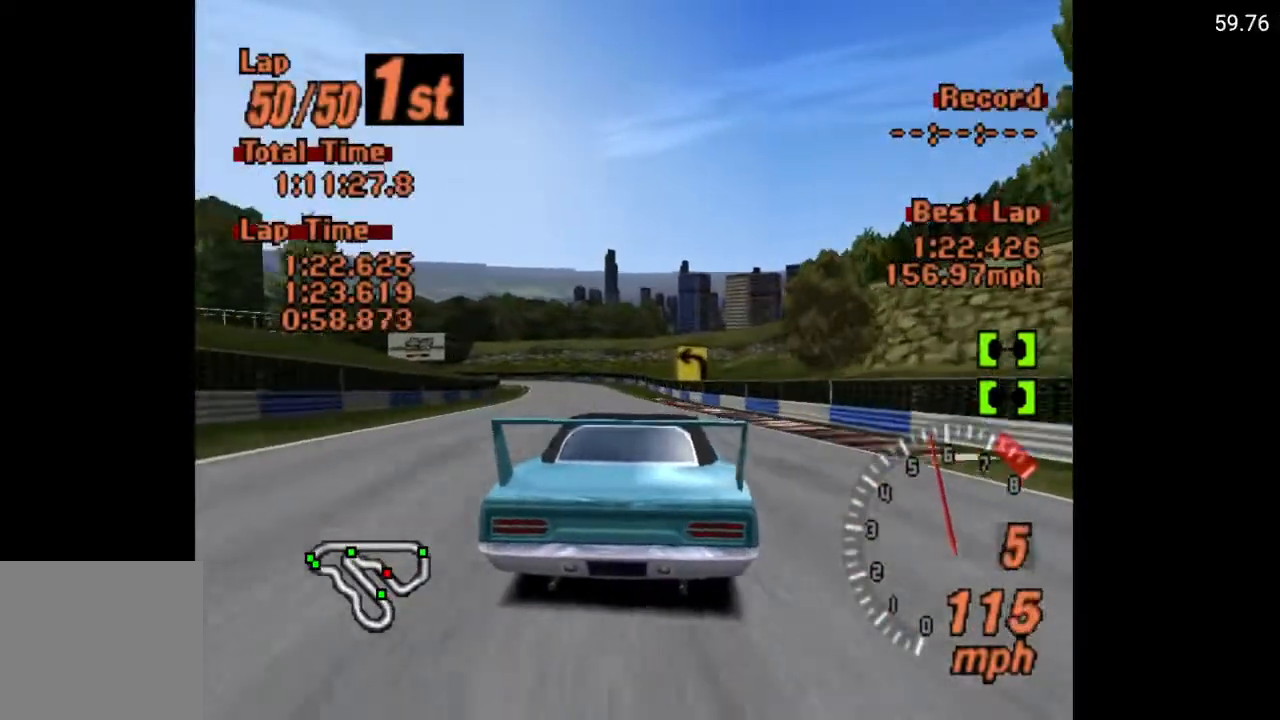
{"buttons": ["A"], "left_stick": "center", "right_stick": "center", "events": [[183, "DPAD_LEFT", "down"], [317, "DPAD_LEFT", "up"]]}
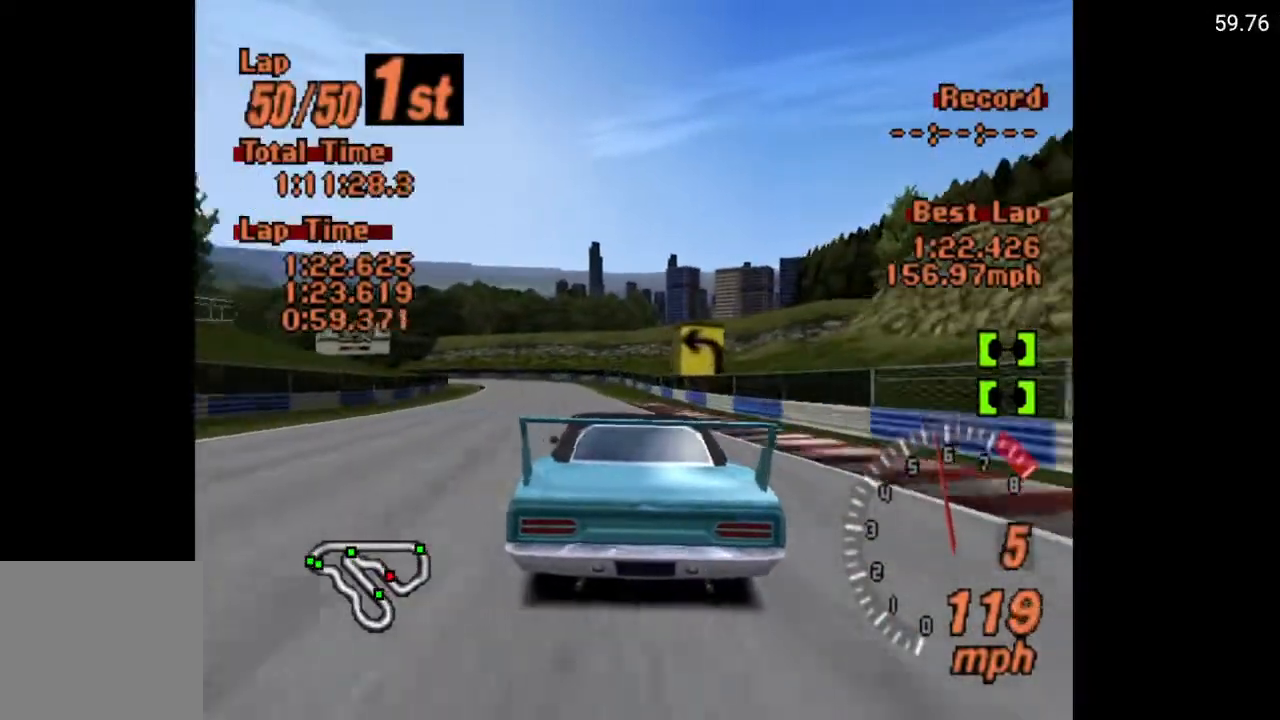
{"buttons": [], "left_stick": "center", "right_stick": "center", "events": [[83, "DPAD_LEFT", "down"], [200, "DPAD_LEFT", "up"], [400, "A", "up"]]}
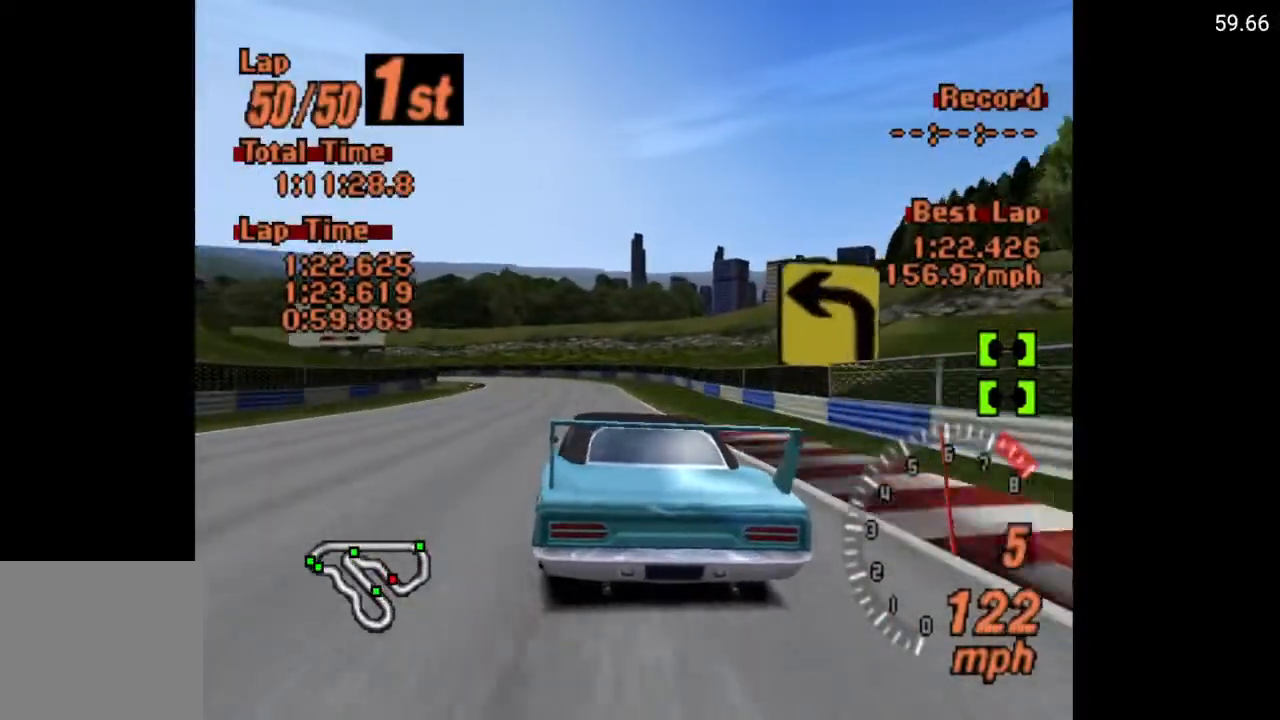
{"buttons": ["X", "DPAD_LEFT"], "left_stick": "center", "right_stick": "center", "events": [[117, "X", "down"], [167, "L2", "down"], [283, "L2", "up"], [483, "DPAD_LEFT", "down"]]}
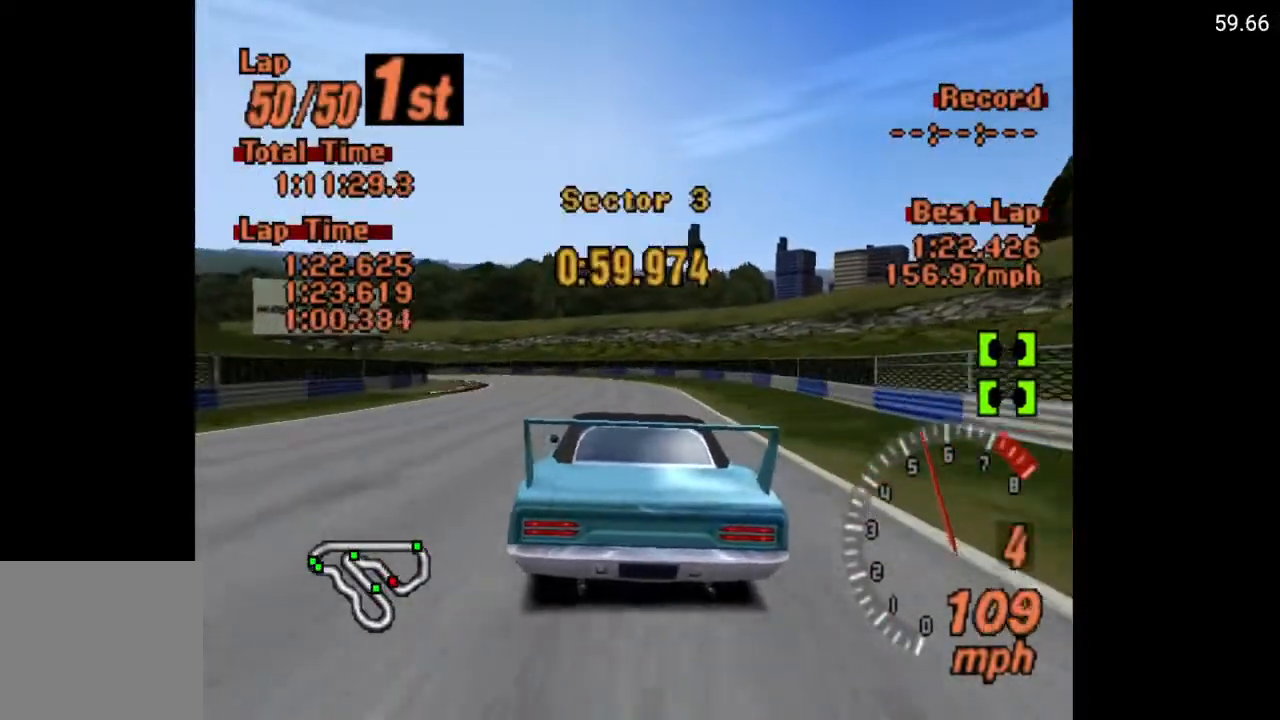
{"buttons": ["X"], "left_stick": "center", "right_stick": "center", "events": [[83, "L2", "down"], [150, "DPAD_LEFT", "up"], [233, "L2", "up"], [300, "DPAD_LEFT", "down"], [467, "DPAD_LEFT", "up"]]}
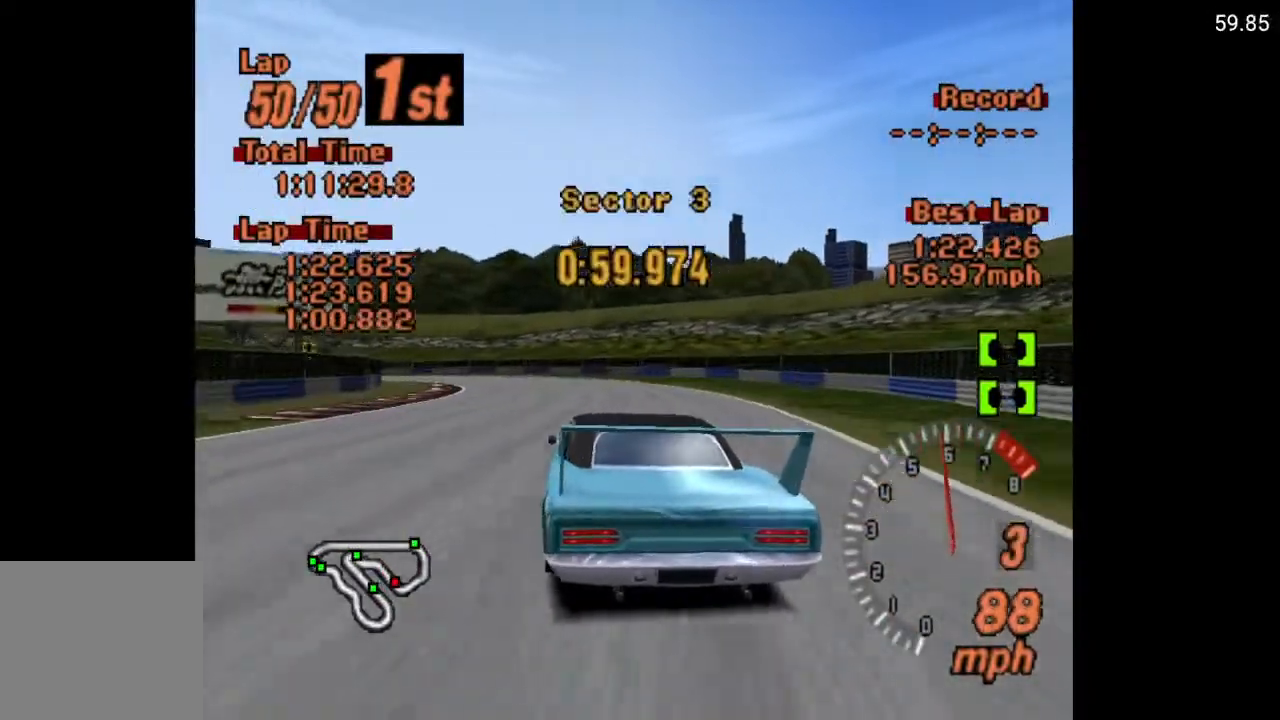
{"buttons": ["A", "DPAD_LEFT"], "left_stick": "center", "right_stick": "center", "events": [[100, "X", "up"], [200, "A", "down"], [300, "DPAD_LEFT", "down"]]}
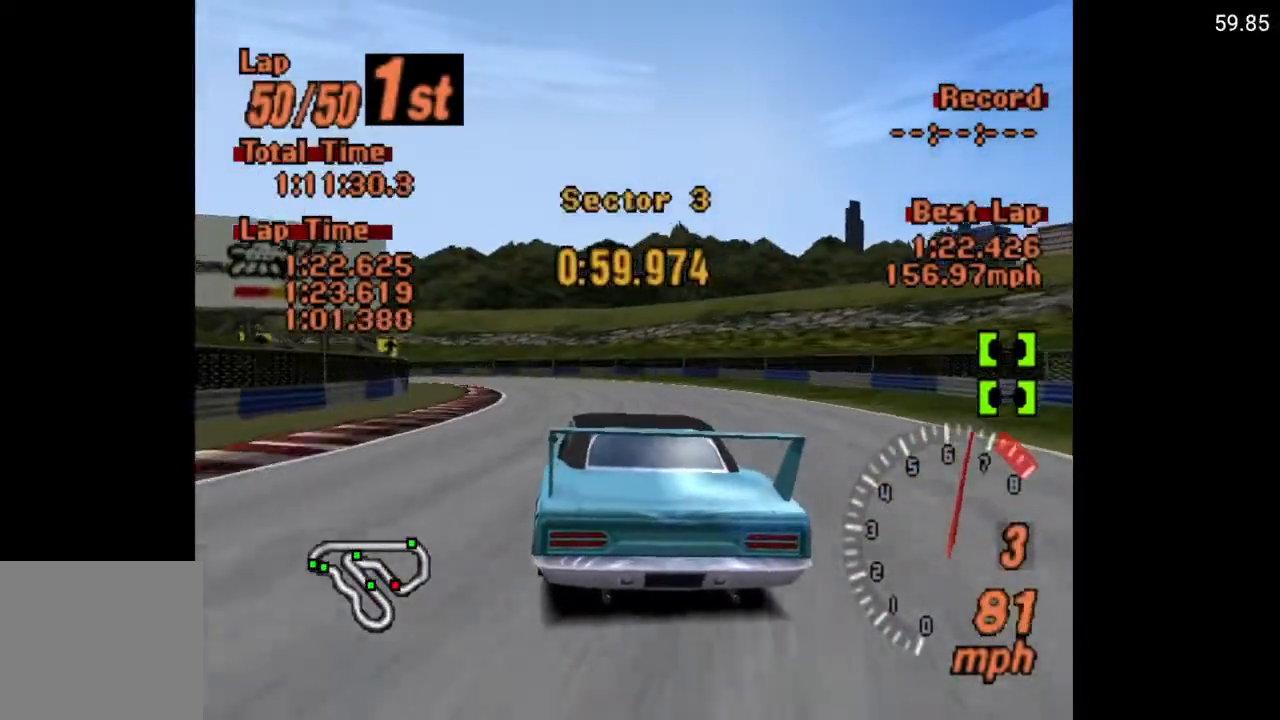
{"buttons": [], "left_stick": "center", "right_stick": "center", "events": [[283, "A", "up"], [483, "DPAD_LEFT", "up"]]}
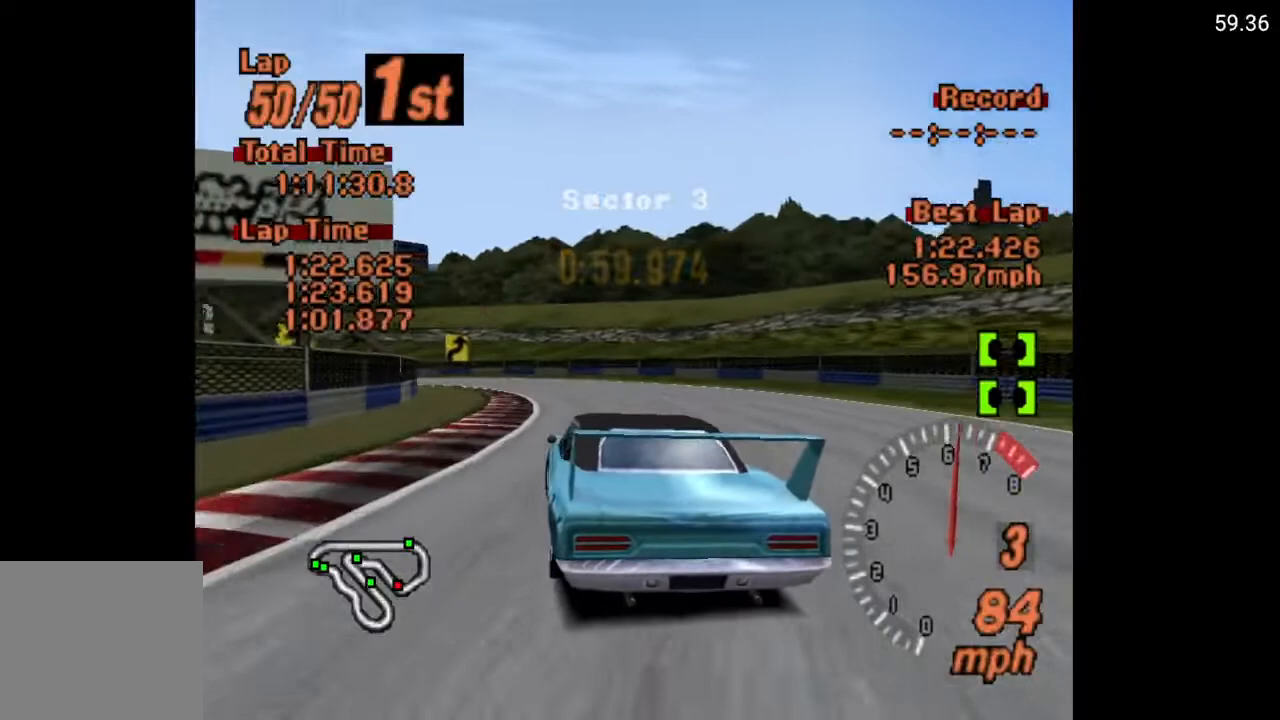
{"buttons": ["A", "DPAD_LEFT"], "left_stick": "center", "right_stick": "center", "events": [[50, "A", "down"], [300, "DPAD_LEFT", "down"]]}
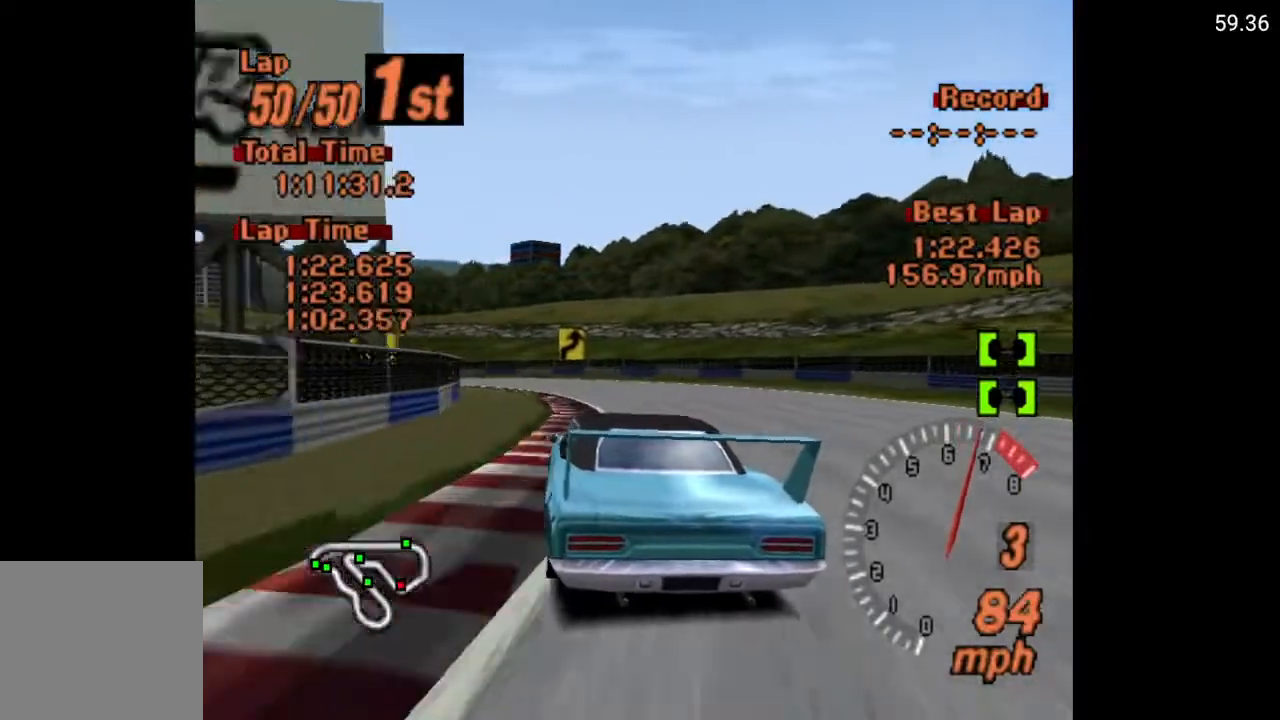
{"buttons": ["A", "DPAD_LEFT"], "left_stick": "center", "right_stick": "center", "events": [[33, "A", "up"], [433, "A", "down"]]}
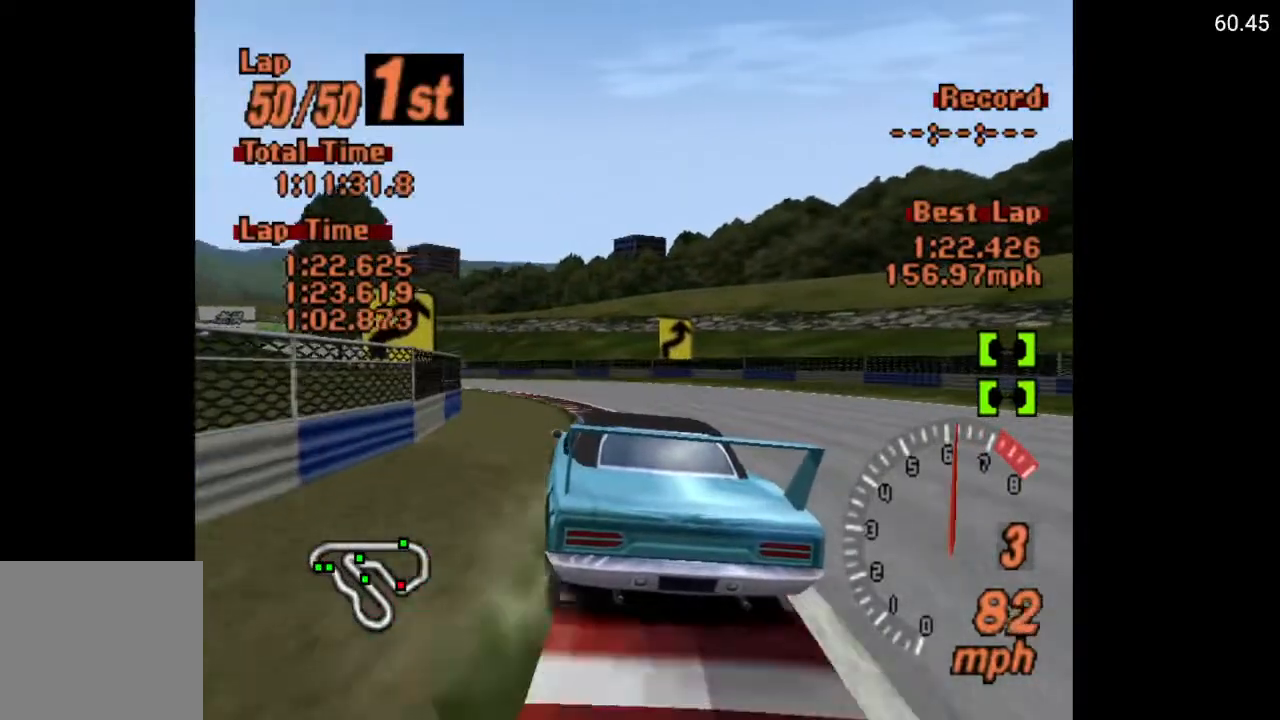
{"buttons": ["A"], "left_stick": "center", "right_stick": "center", "events": [[500, "DPAD_LEFT", "up"]]}
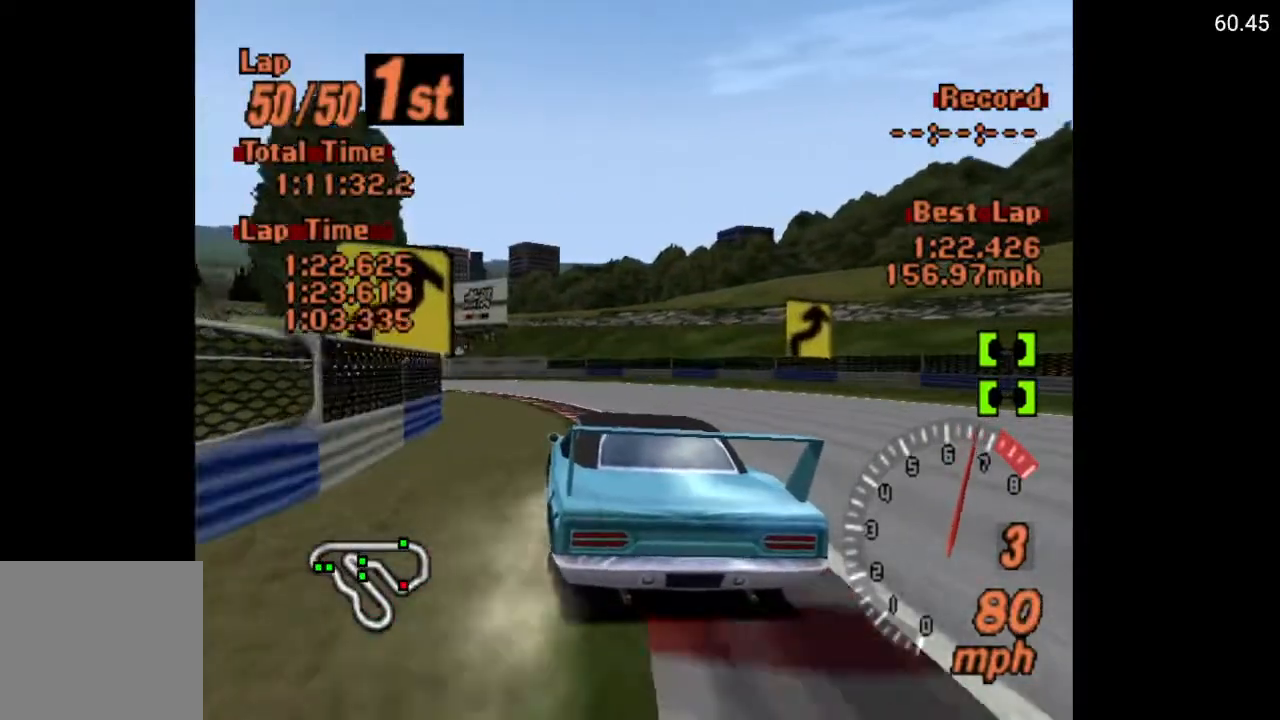
{"buttons": ["A", "DPAD_LEFT"], "left_stick": "center", "right_stick": "center", "events": [[367, "DPAD_LEFT", "down"]]}
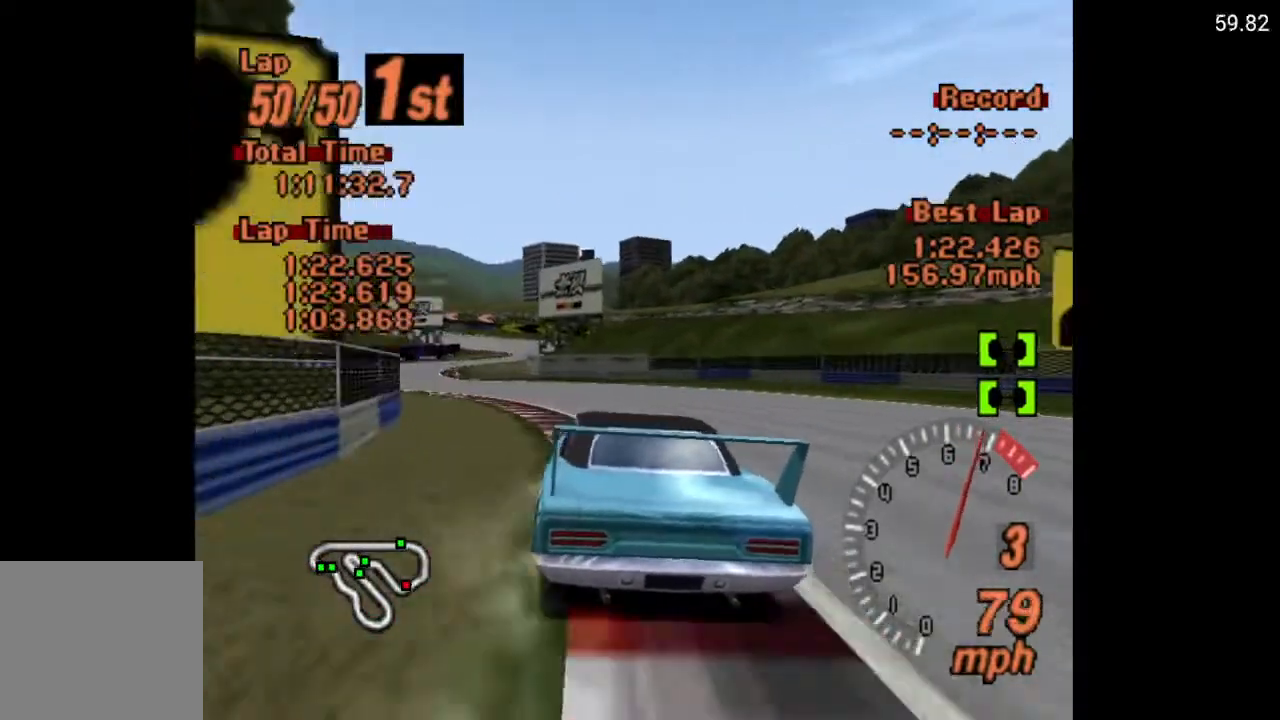
{"buttons": ["A"], "left_stick": "center", "right_stick": "center", "events": [[167, "DPAD_LEFT", "up"]]}
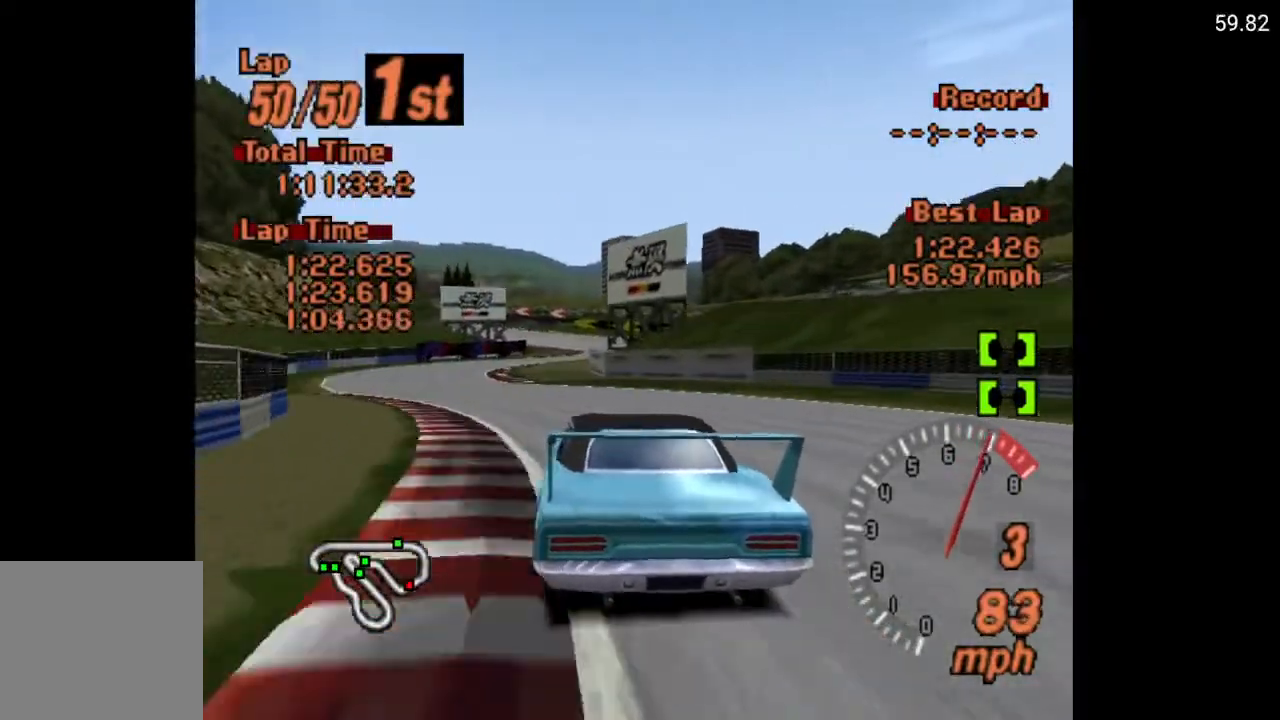
{"buttons": ["A"], "left_stick": "center", "right_stick": "center", "events": [[100, "DPAD_LEFT", "down"], [167, "DPAD_LEFT", "up"], [433, "DPAD_RIGHT", "down"], [467, "DPAD_RIGHT", "up"]]}
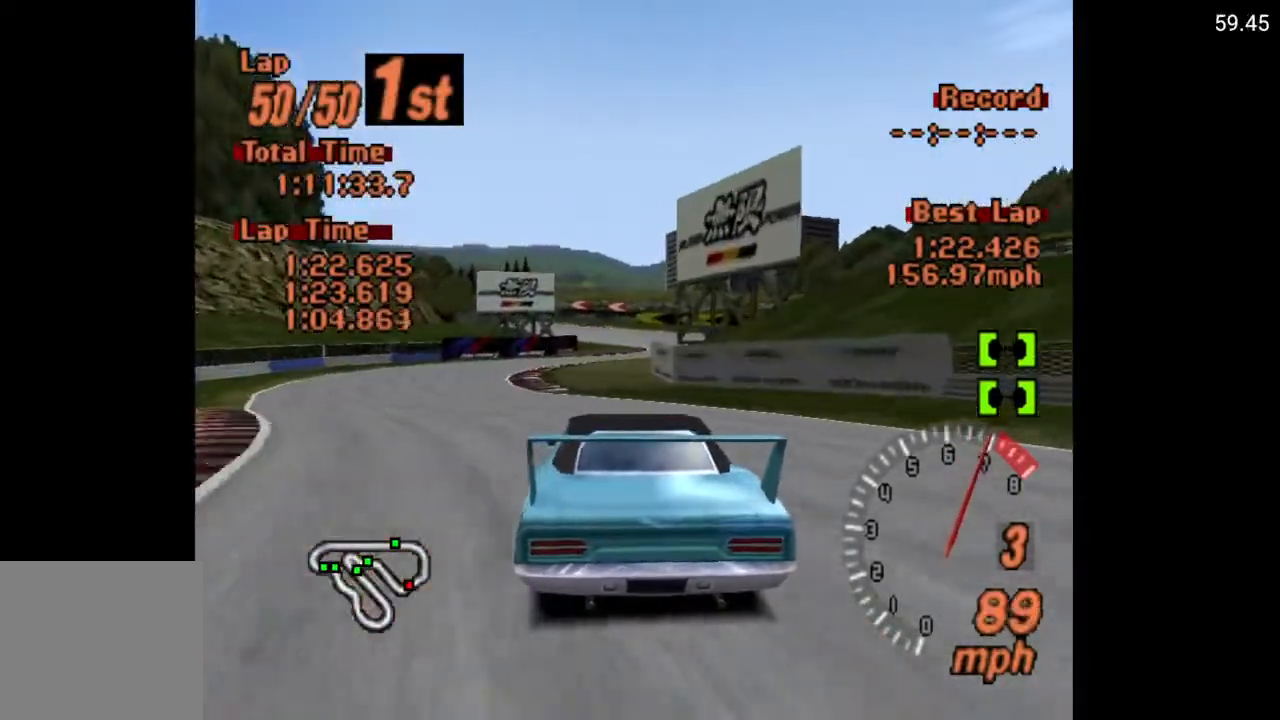
{"buttons": ["A", "R2"], "left_stick": "center", "right_stick": "center", "events": [[300, "DPAD_RIGHT", "down"], [350, "DPAD_RIGHT", "up"], [450, "R2", "down"]]}
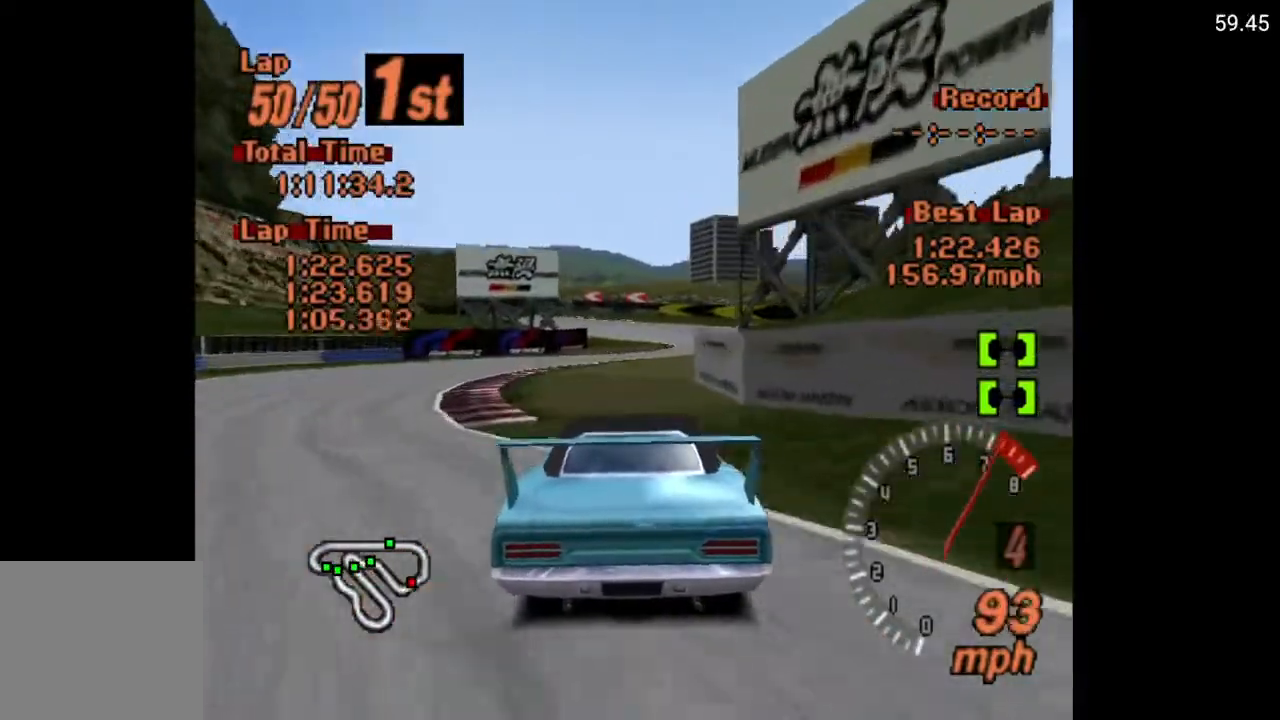
{"buttons": ["A"], "left_stick": "center", "right_stick": "center", "events": [[83, "R2", "up"]]}
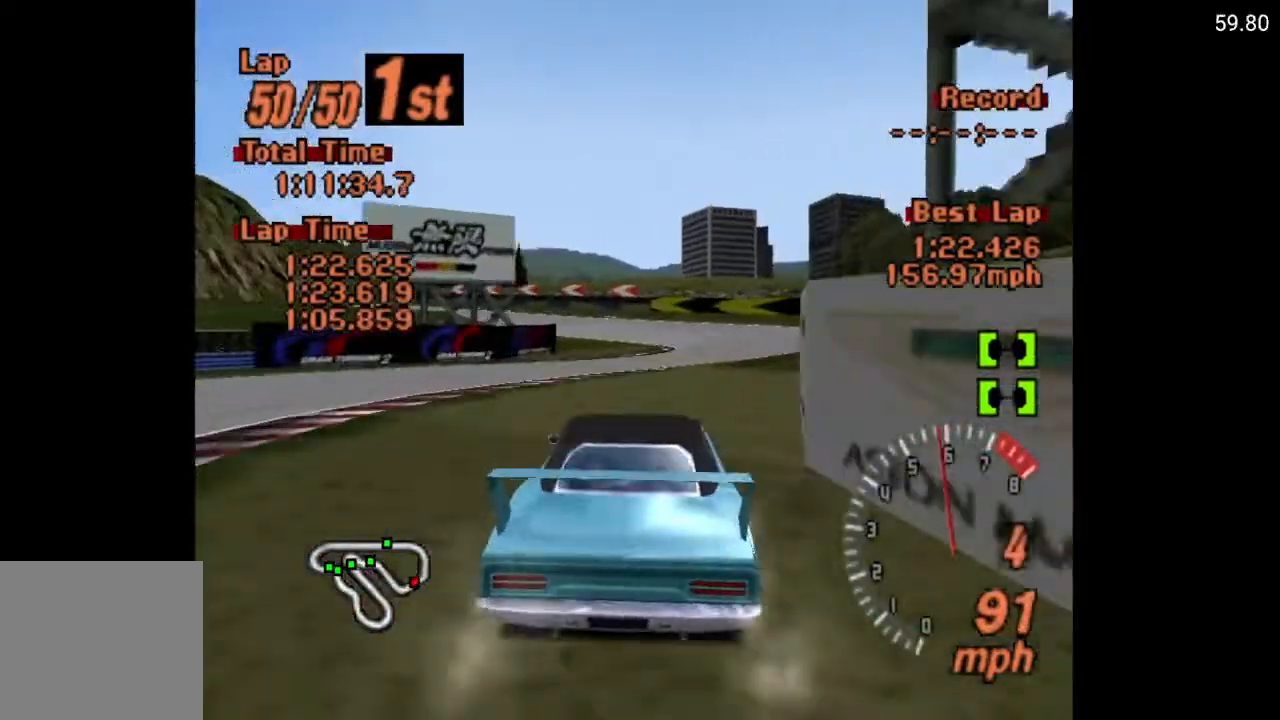
{"buttons": ["A", "DPAD_LEFT"], "left_stick": "center", "right_stick": "center", "events": [[150, "DPAD_LEFT", "down"], [317, "DPAD_LEFT", "up"], [467, "DPAD_LEFT", "down"]]}
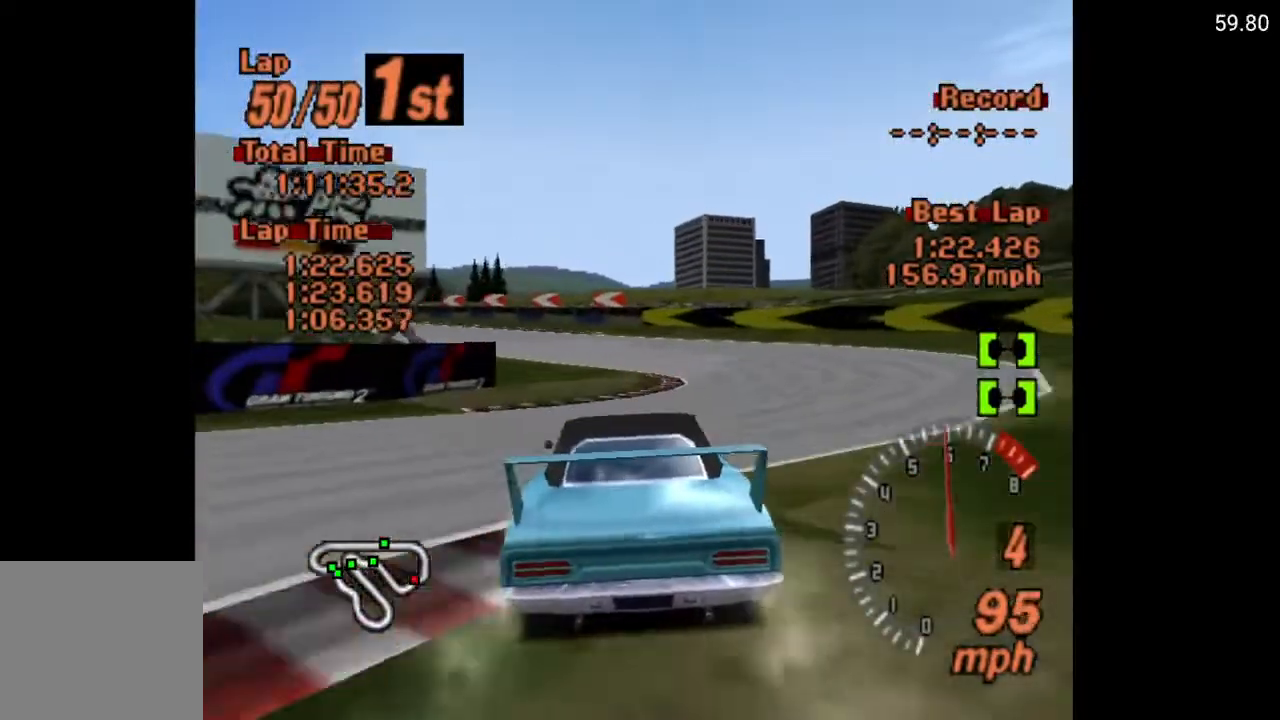
{"buttons": ["A", "DPAD_LEFT"], "left_stick": "center", "right_stick": "center", "events": []}
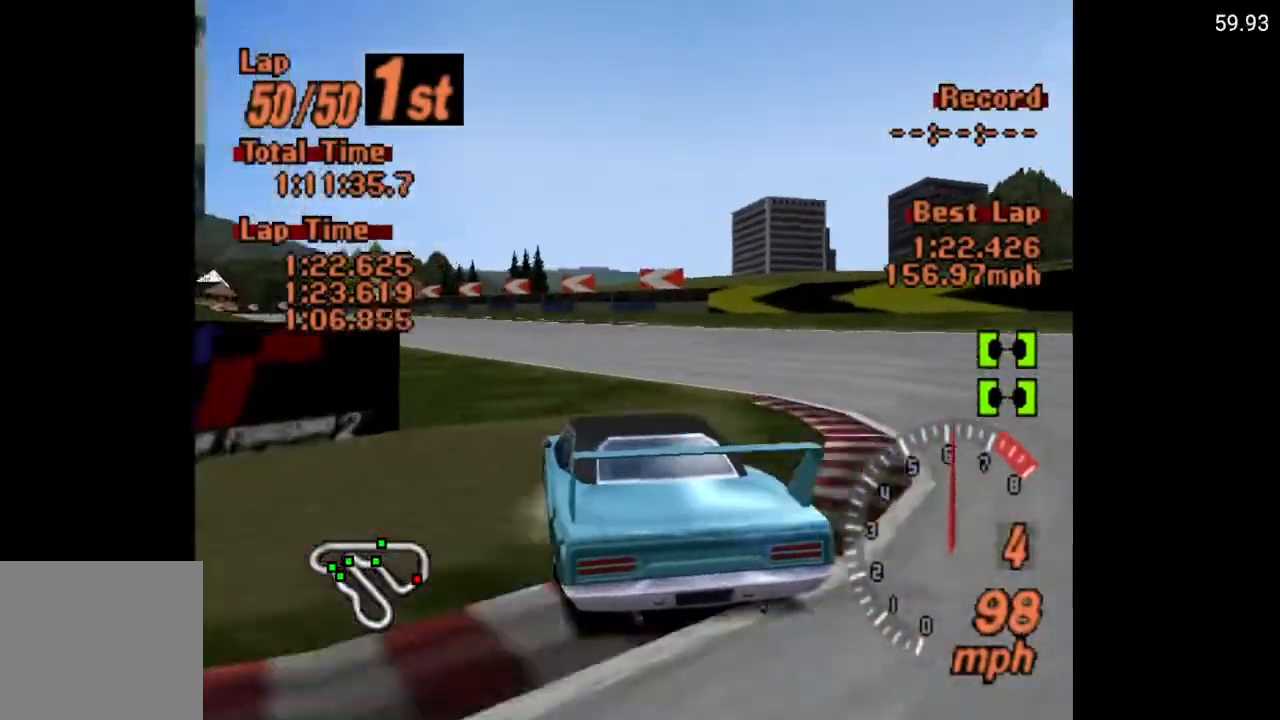
{"buttons": ["A", "DPAD_LEFT"], "left_stick": "center", "right_stick": "center", "events": [[233, "DPAD_LEFT", "up"], [483, "DPAD_LEFT", "down"]]}
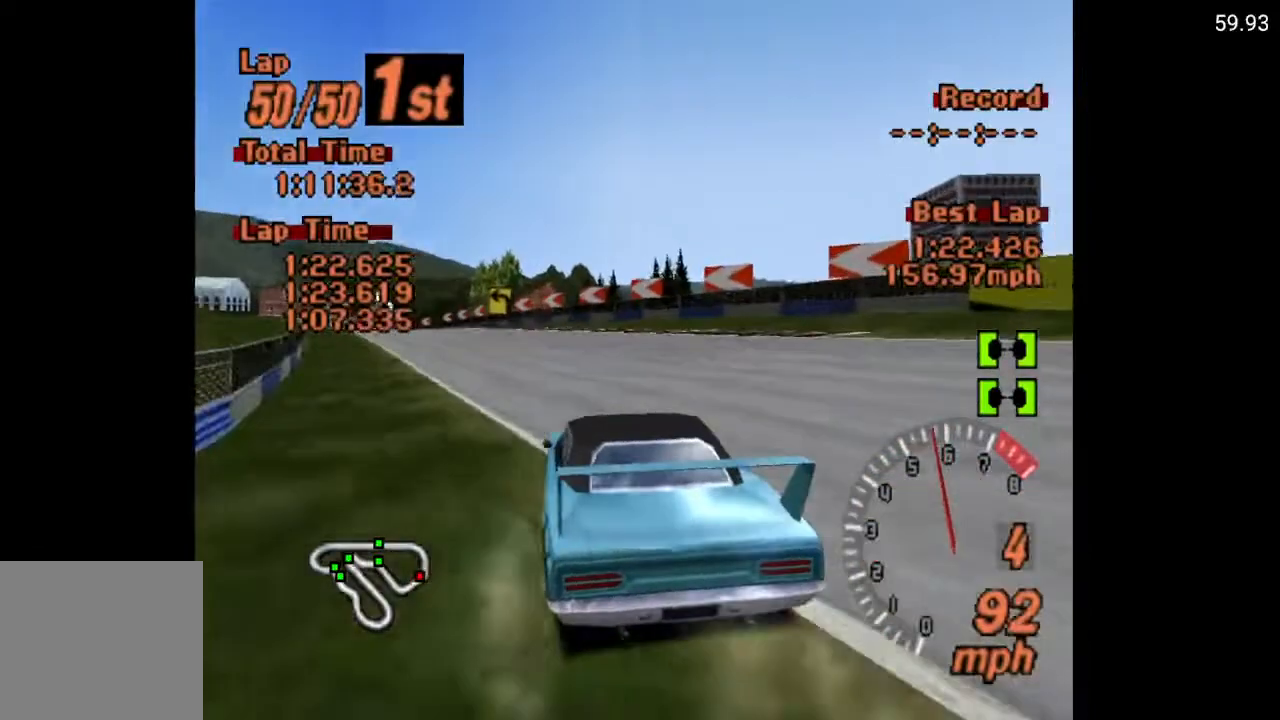
{"buttons": ["A"], "left_stick": "center", "right_stick": "center", "events": [[183, "DPAD_LEFT", "up"]]}
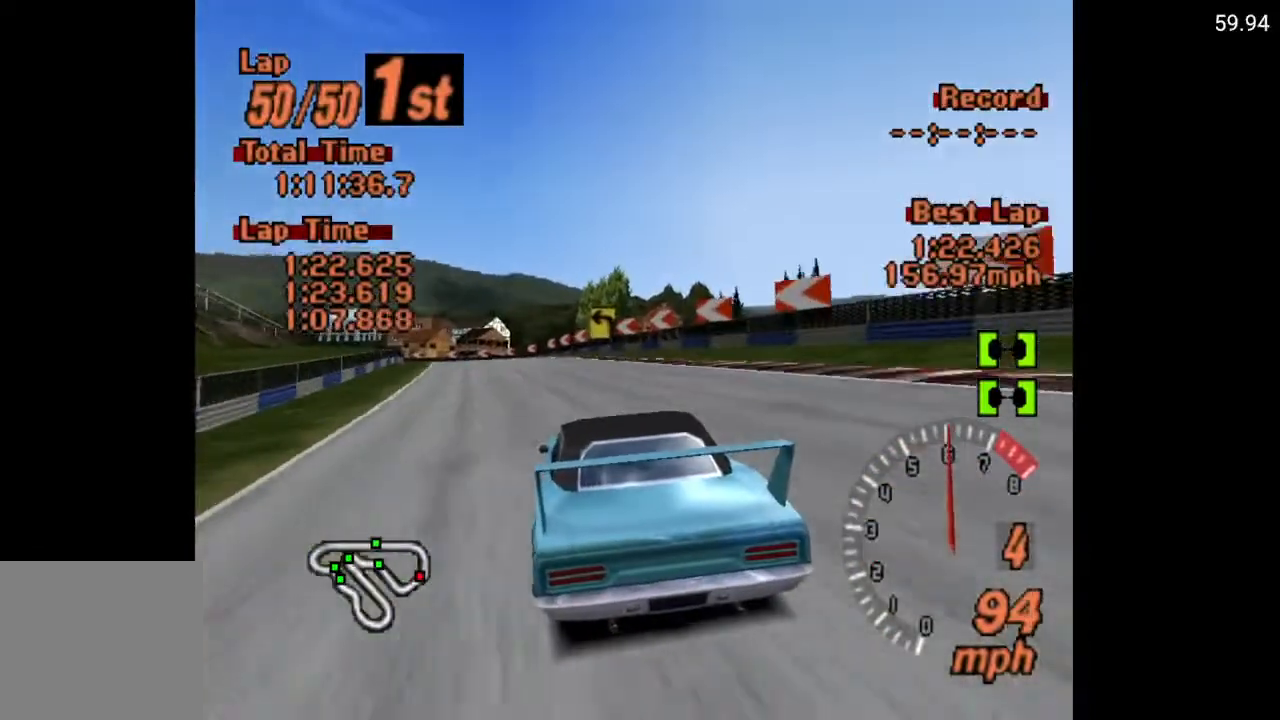
{"buttons": ["A"], "left_stick": "center", "right_stick": "center", "events": [[150, "DPAD_LEFT", "down"], [267, "DPAD_LEFT", "up"]]}
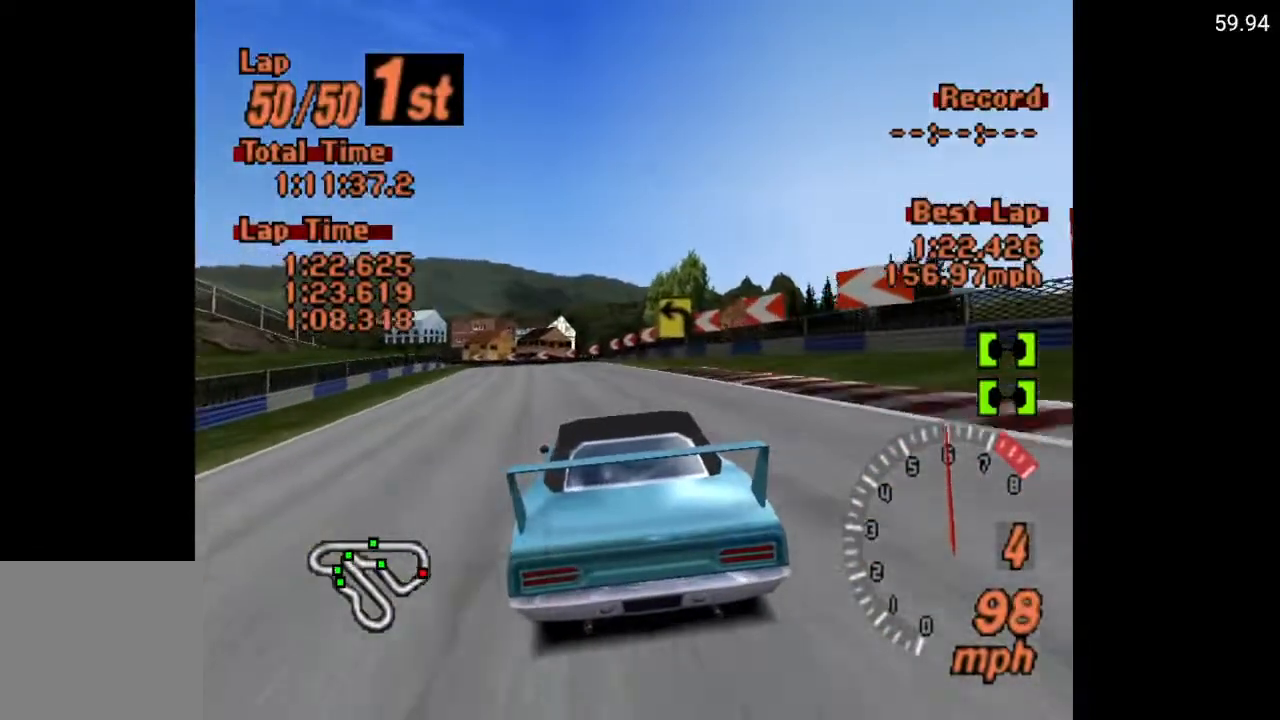
{"buttons": ["A", "DPAD_LEFT"], "left_stick": "center", "right_stick": "center", "events": [[433, "DPAD_LEFT", "down"]]}